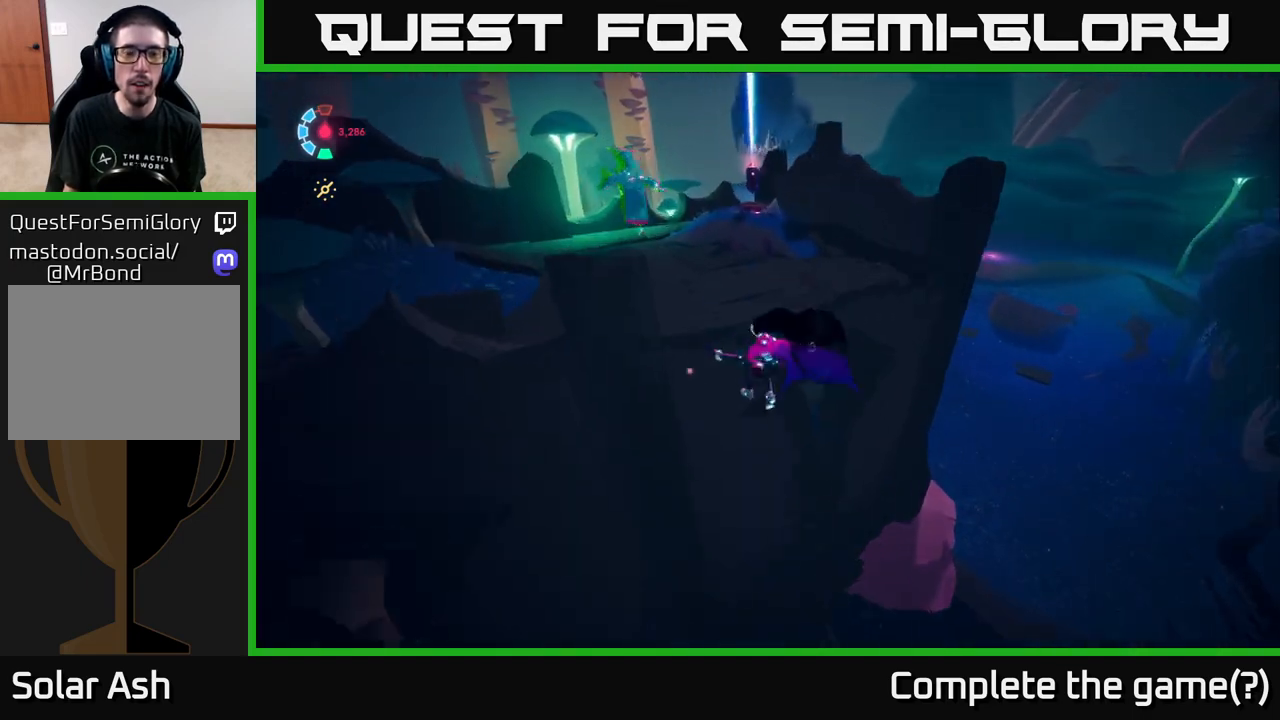
Gameplay with a controller (Xbox layout); each line is a JSON object with the inputs held at the frame after it. "events" lists button and stick changes between this image and that frame as [ms after this image, input, new state], when the widget could be followed in between.
{"buttons": ["A", "L2"], "left_stick": "up-left", "right_stick": "center", "events": [[17, "A", "up"], [150, "A", "down"], [250, "A", "up"], [367, "A", "down"], [450, "A", "up"], [500, "A", "down"]]}
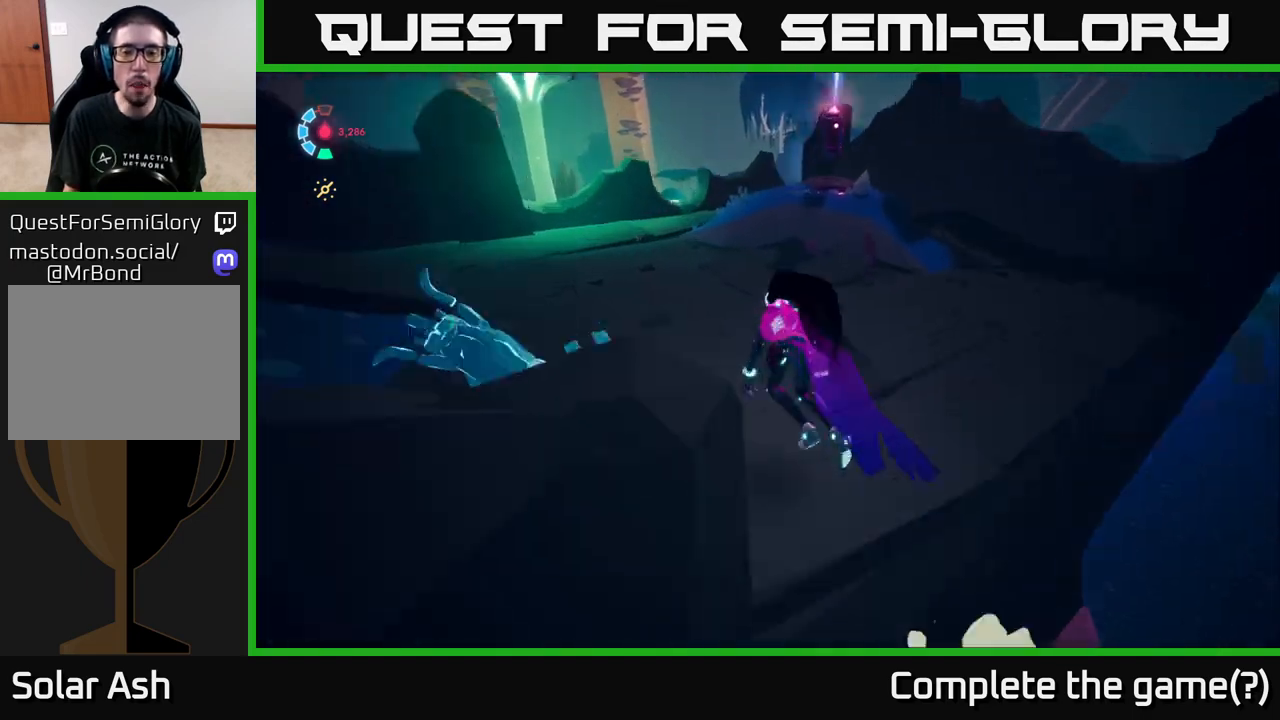
{"buttons": [], "left_stick": "center", "right_stick": "up-right", "events": [[167, "A", "up"], [250, "L2", "up"], [250, "left_stick", "up-right"], [350, "left_stick", "center"], [400, "right_stick", "up"], [483, "right_stick", "up-right"]]}
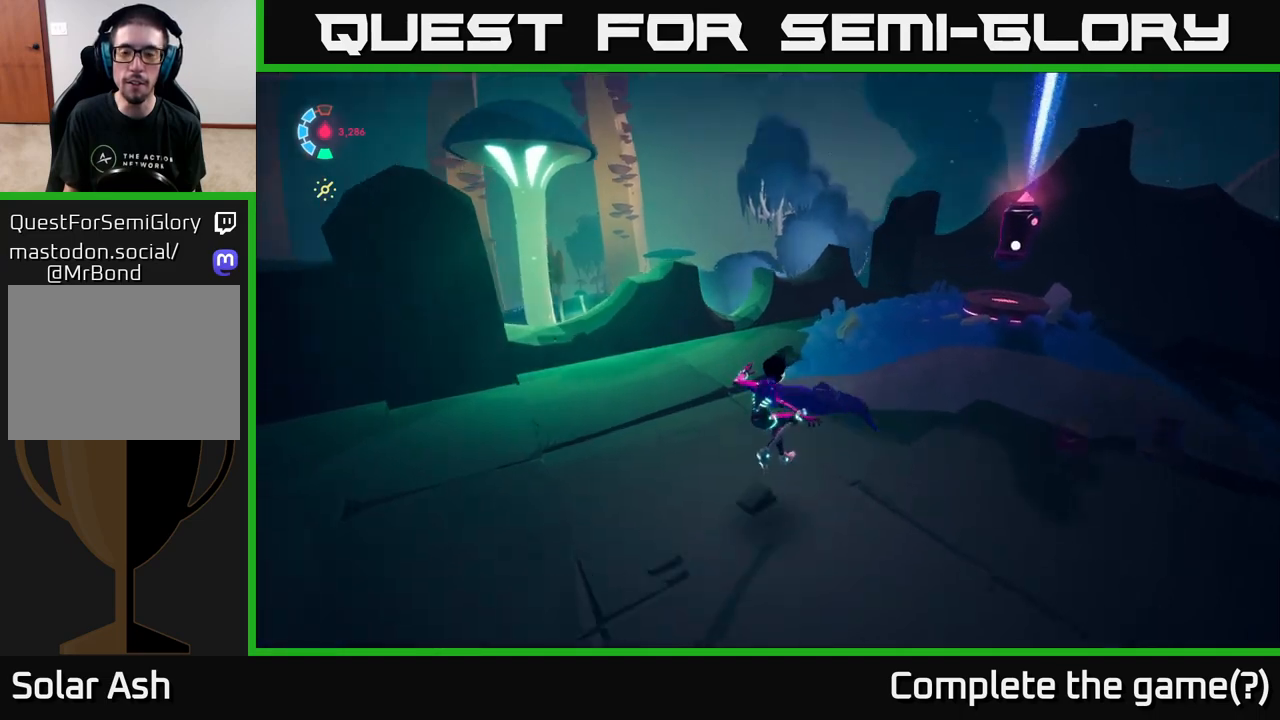
{"buttons": [], "left_stick": "down-right", "right_stick": "right", "events": [[117, "left_stick", "down-right"], [150, "right_stick", "right"]]}
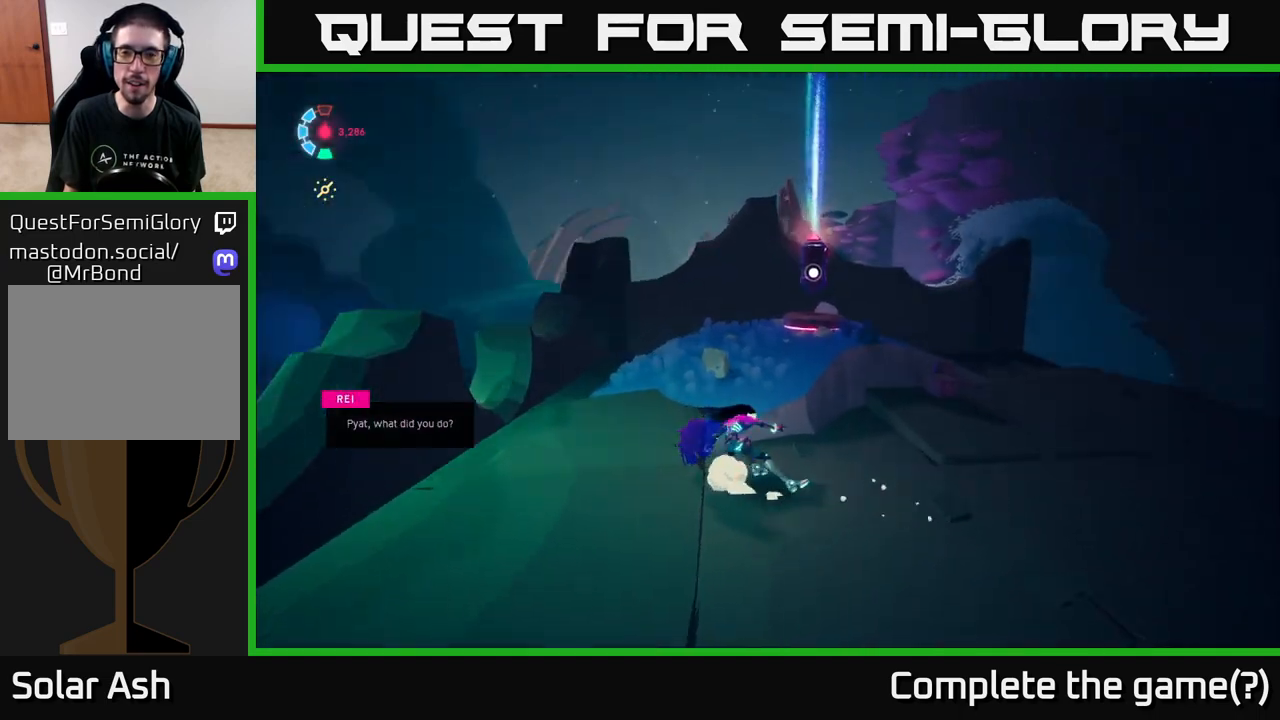
{"buttons": [], "left_stick": "center", "right_stick": "right", "events": [[50, "left_stick", "right"], [283, "left_stick", "center"]]}
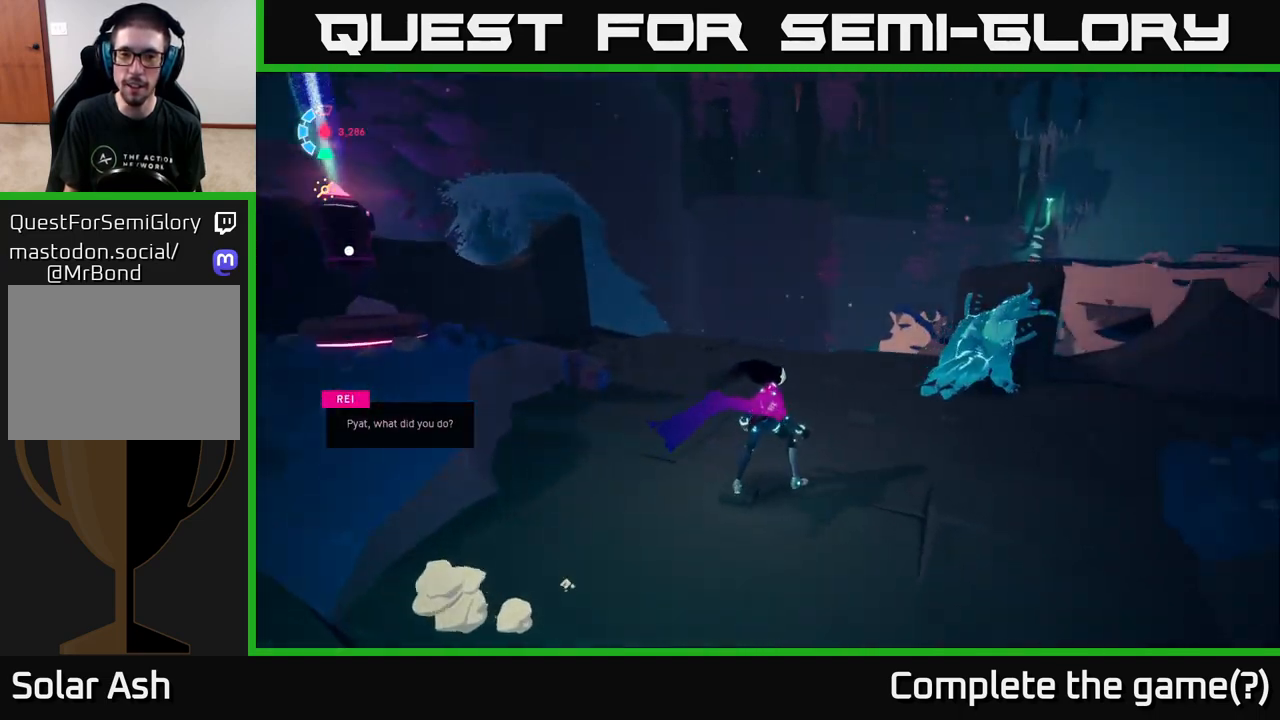
{"buttons": [], "left_stick": "center", "right_stick": "right", "events": []}
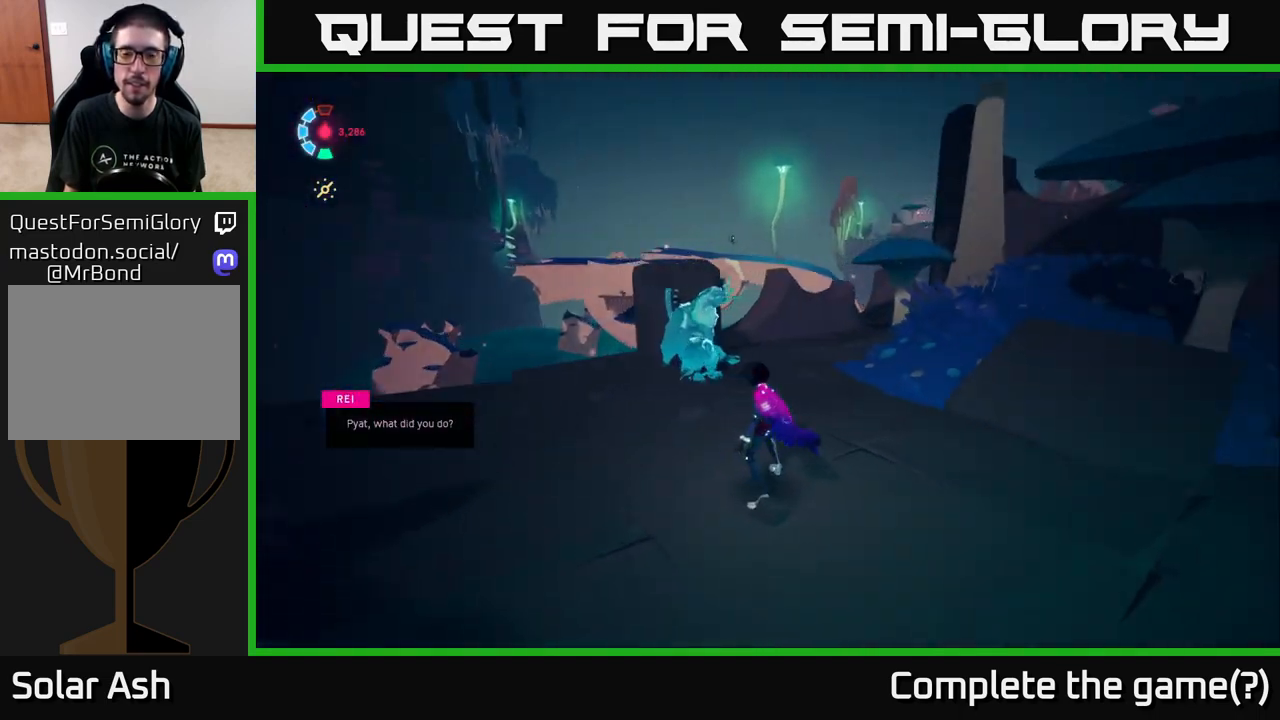
{"buttons": [], "left_stick": "up-left", "right_stick": "down-right", "events": [[150, "right_stick", "center"], [183, "left_stick", "up-left"], [283, "right_stick", "down-right"]]}
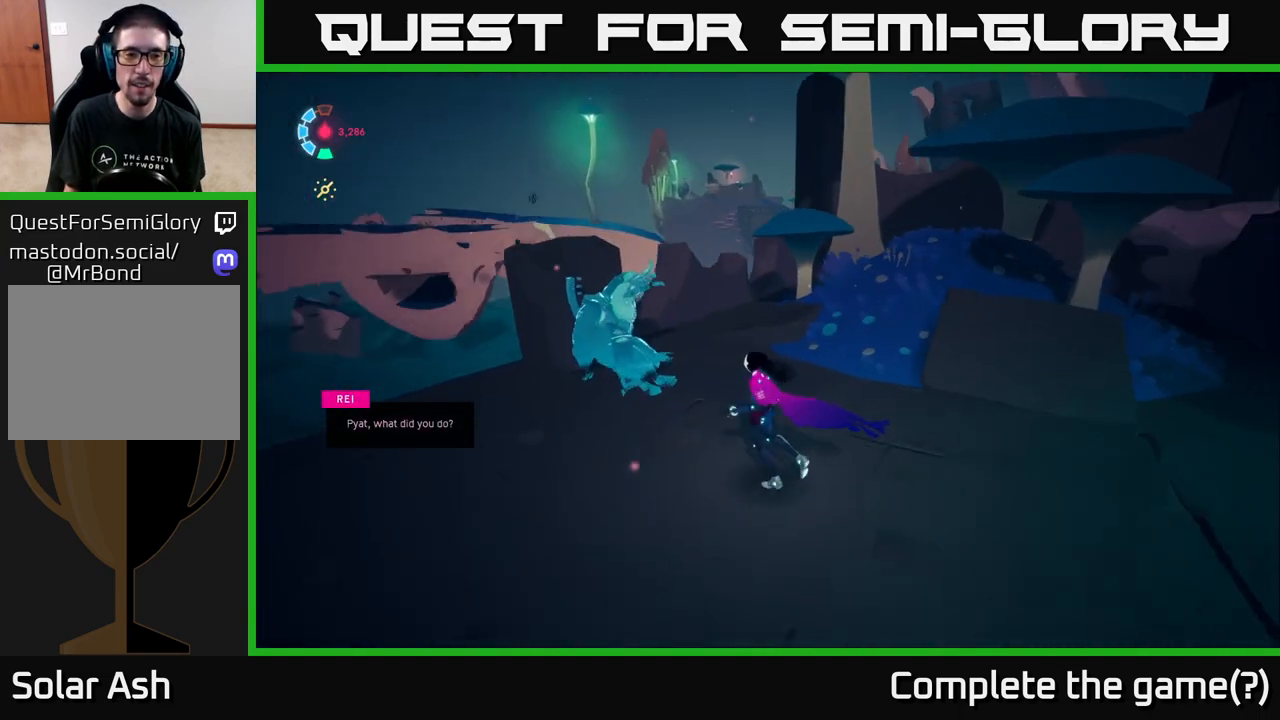
{"buttons": [], "left_stick": "center", "right_stick": "center", "events": [[67, "right_stick", "right"], [267, "left_stick", "center"], [467, "right_stick", "center"]]}
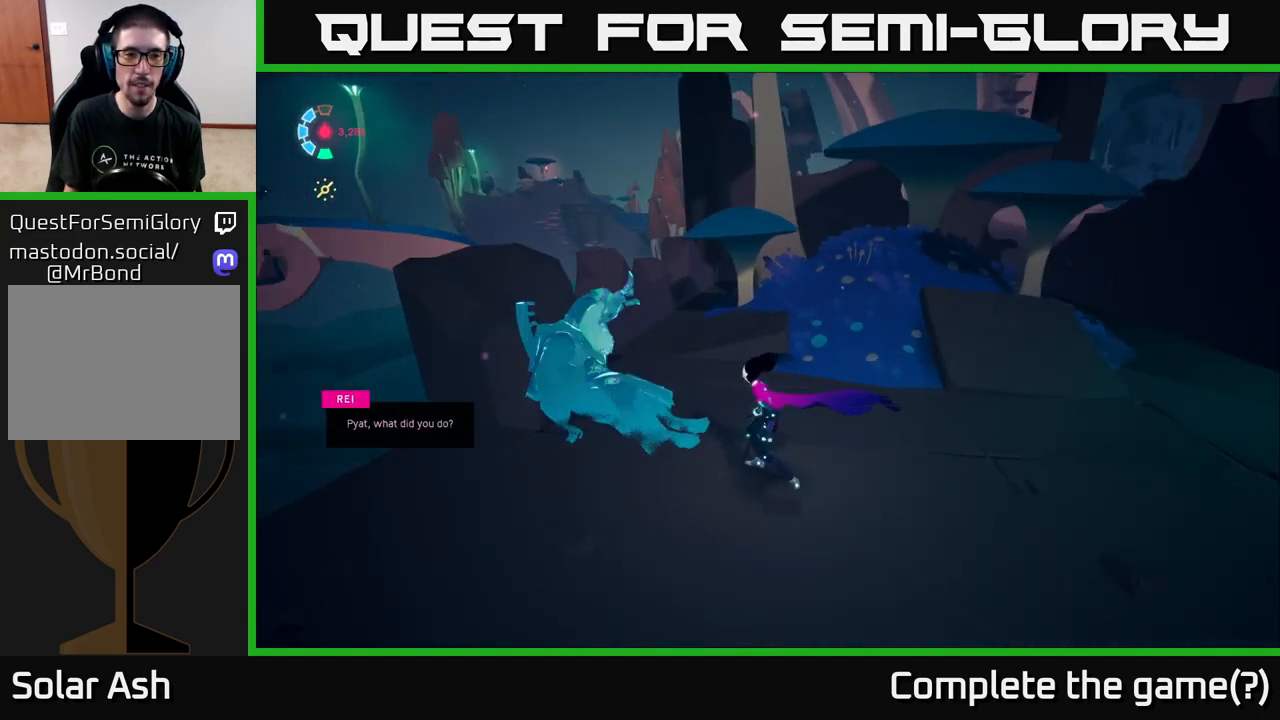
{"buttons": [], "left_stick": "center", "right_stick": "left", "events": [[417, "right_stick", "left"]]}
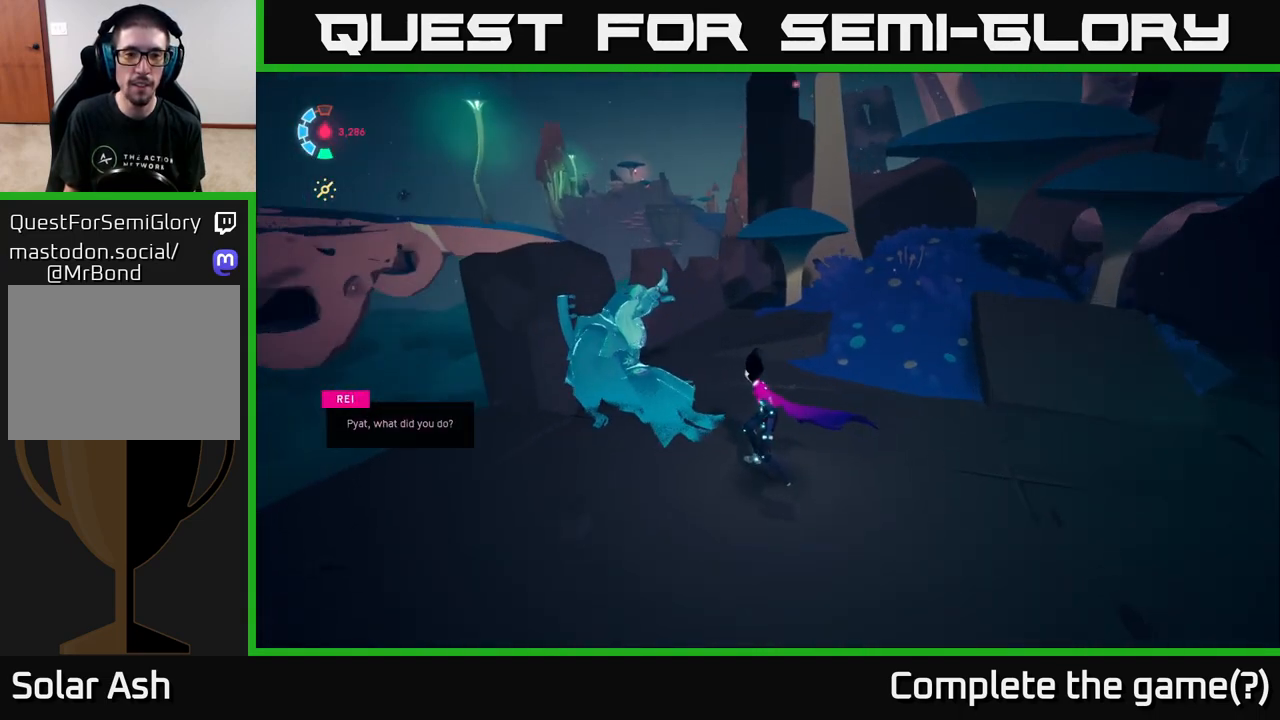
{"buttons": [], "left_stick": "center", "right_stick": "up-left", "events": [[350, "right_stick", "up-left"]]}
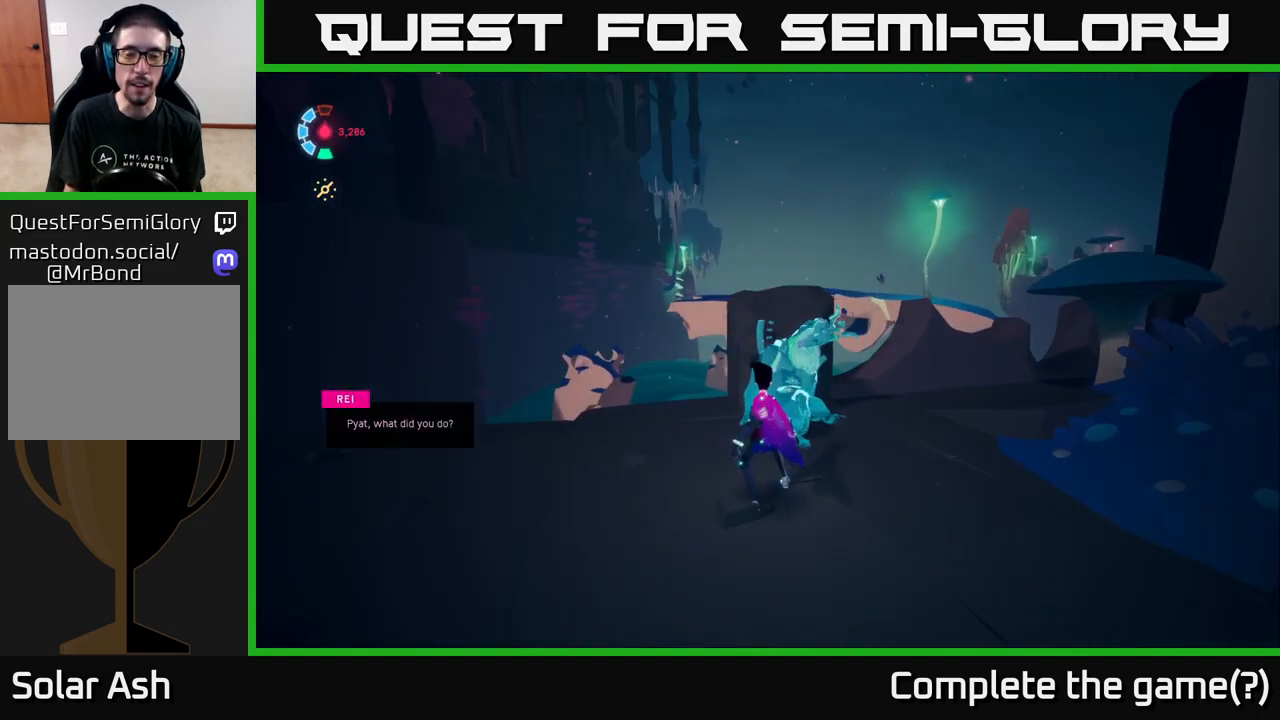
{"buttons": [], "left_stick": "center", "right_stick": "center", "events": [[17, "right_stick", "center"], [233, "right_stick", "left"], [483, "right_stick", "center"]]}
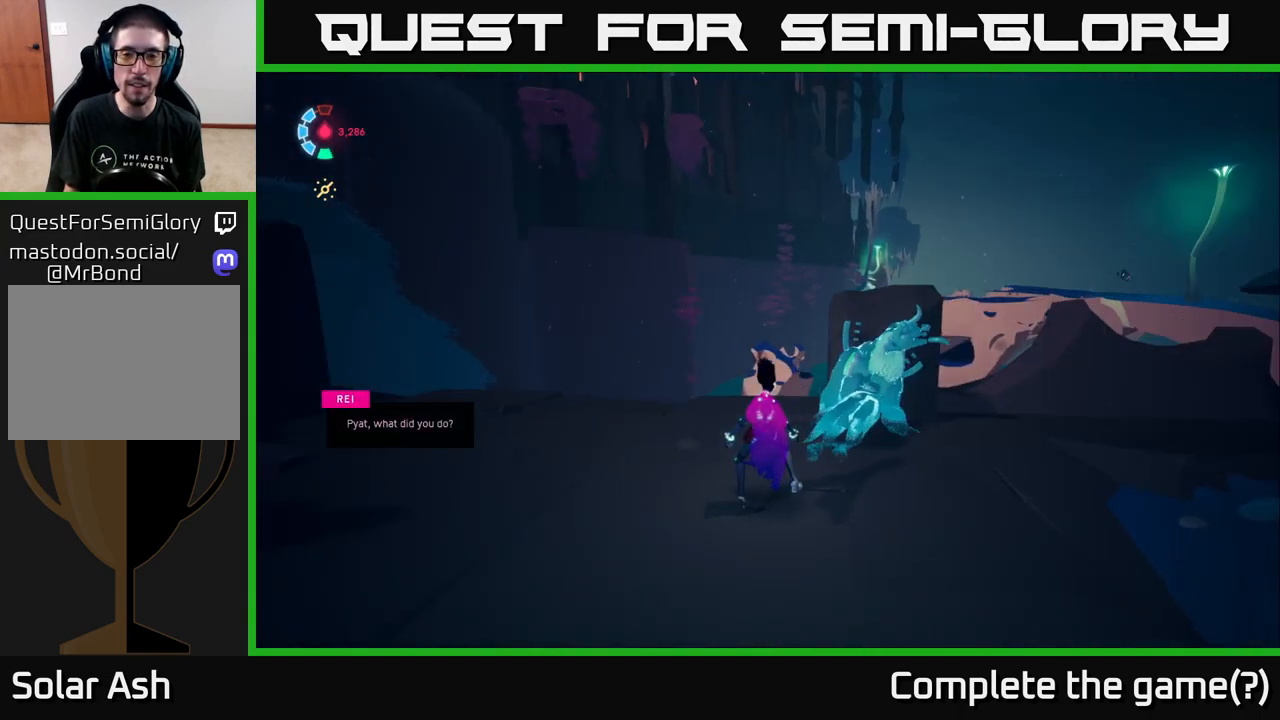
{"buttons": [], "left_stick": "center", "right_stick": "left", "events": [[200, "right_stick", "left"]]}
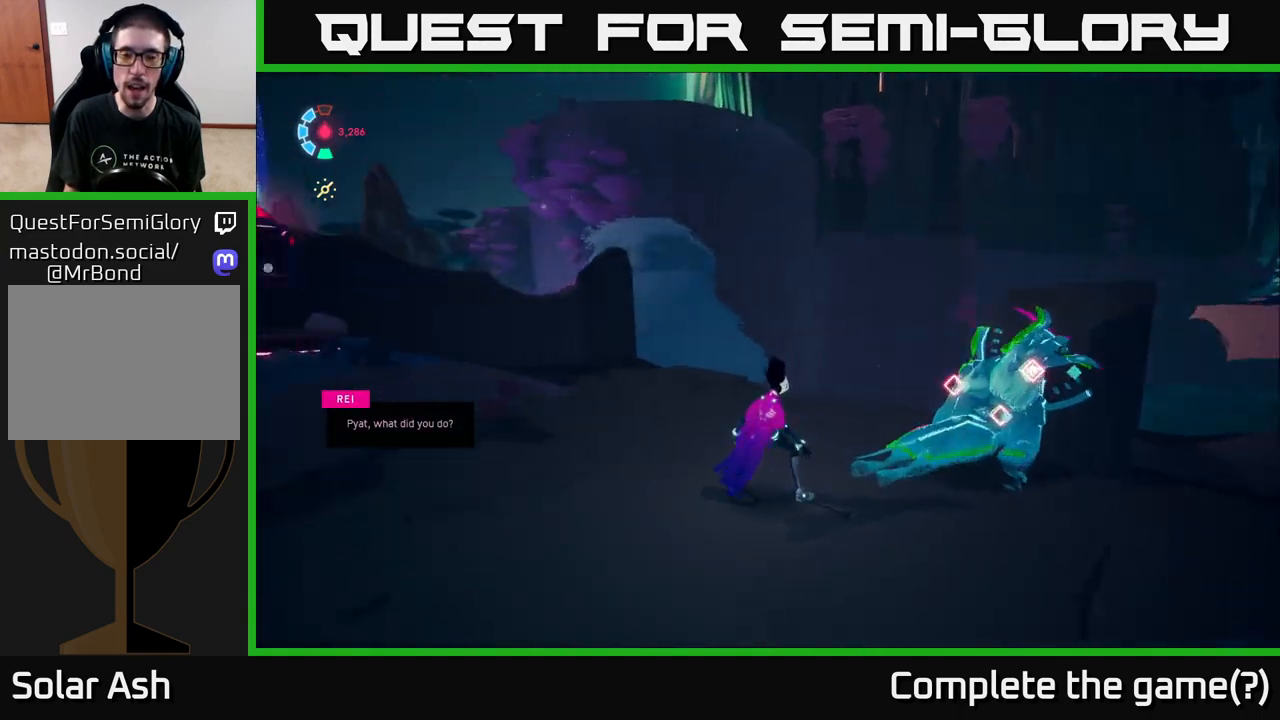
{"buttons": [], "left_stick": "up", "right_stick": "left", "events": [[417, "left_stick", "up"]]}
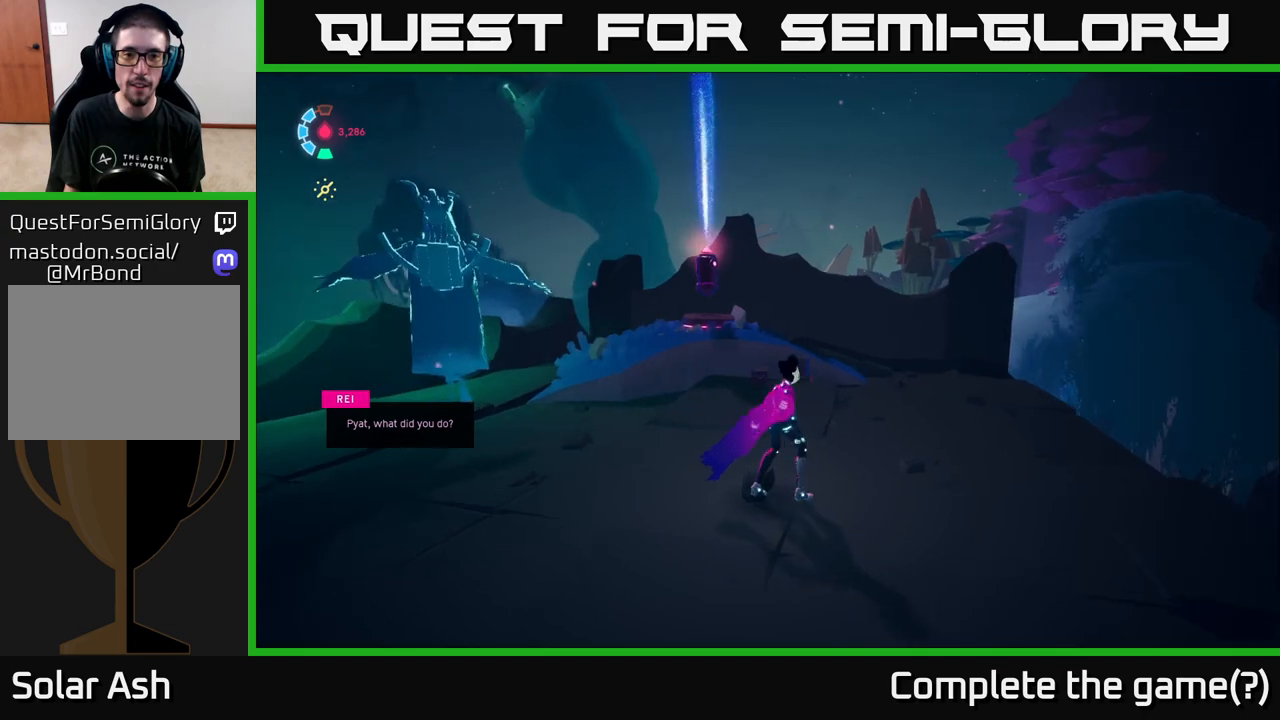
{"buttons": [], "left_stick": "up-left", "right_stick": "down", "events": [[17, "right_stick", "center"], [200, "left_stick", "up-left"], [450, "right_stick", "down"]]}
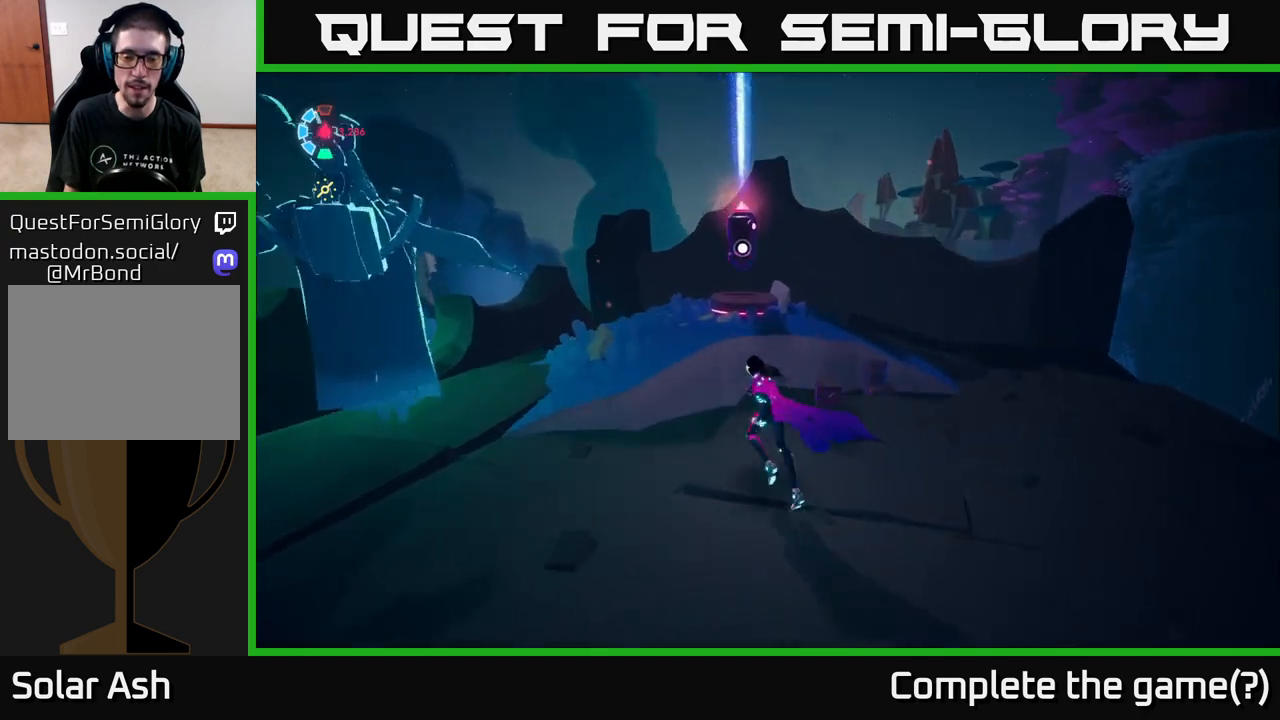
{"buttons": [], "left_stick": "center", "right_stick": "center", "events": [[17, "left_stick", "up"], [250, "right_stick", "center"], [500, "left_stick", "center"]]}
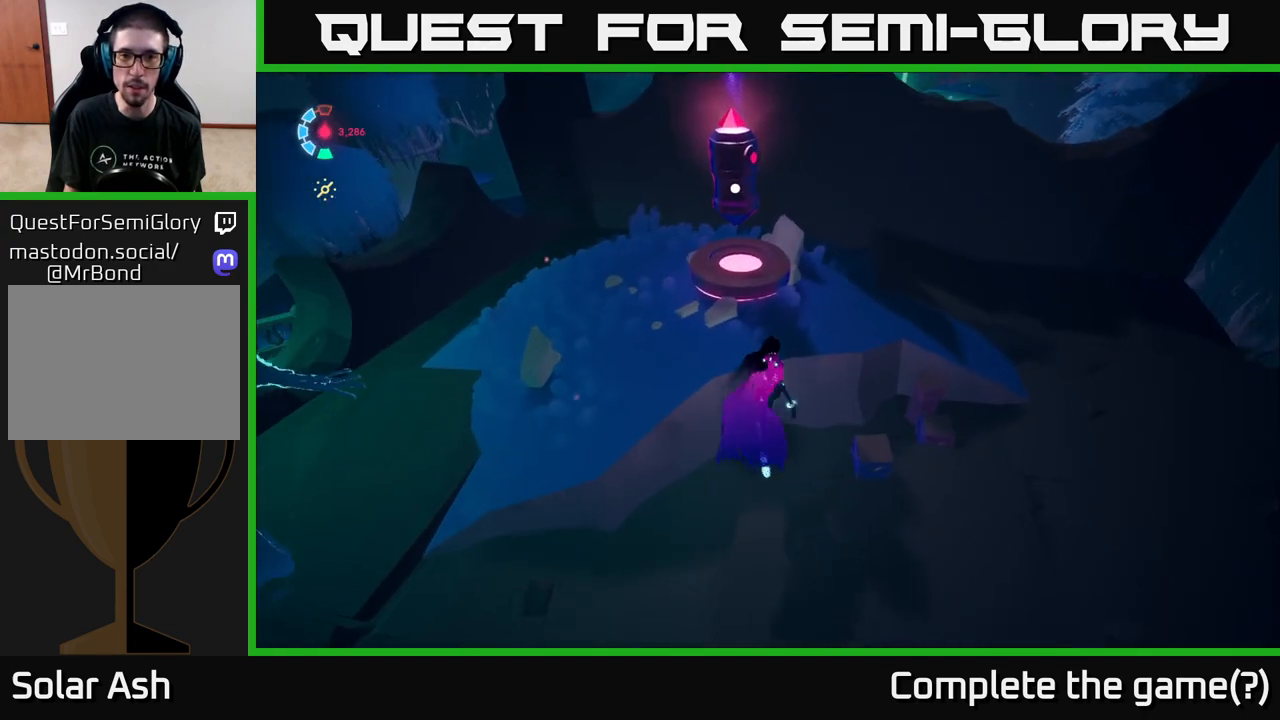
{"buttons": [], "left_stick": "up-left", "right_stick": "up-right", "events": [[200, "left_stick", "up-left"], [450, "right_stick", "up-right"]]}
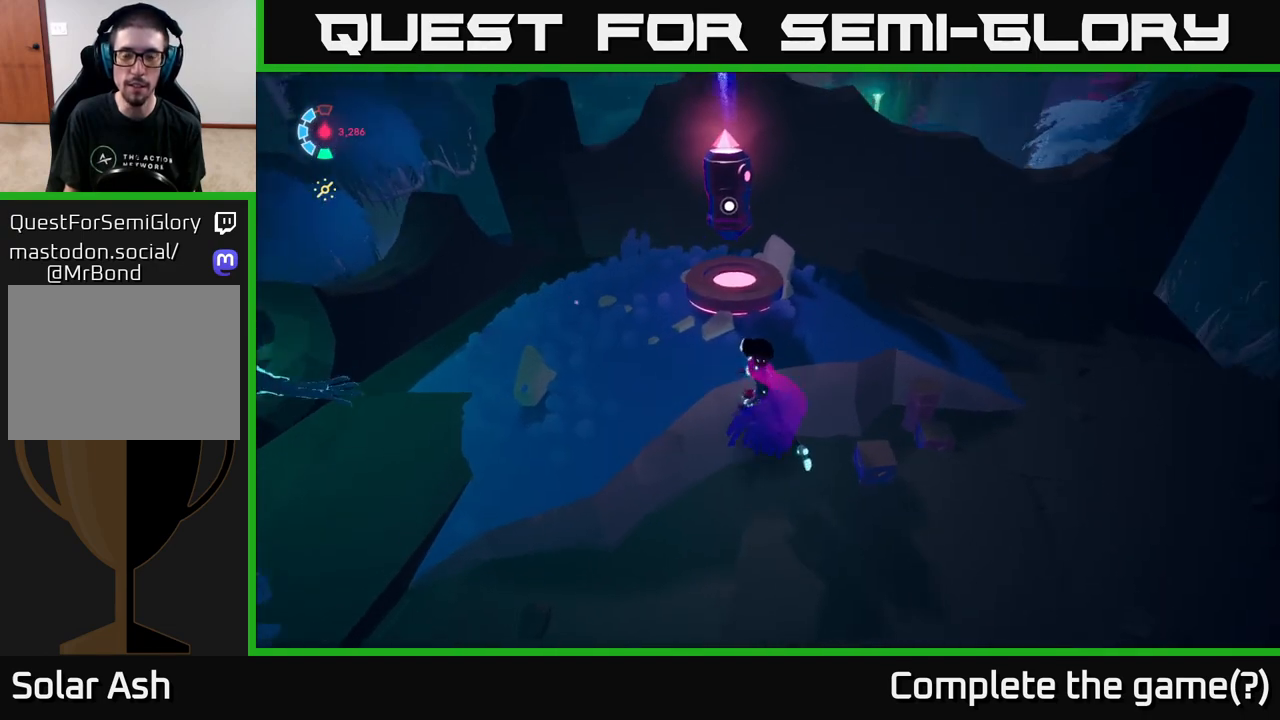
{"buttons": [], "left_stick": "up-left", "right_stick": "right", "events": [[67, "right_stick", "center"], [133, "A", "down"], [217, "A", "up"], [367, "right_stick", "right"]]}
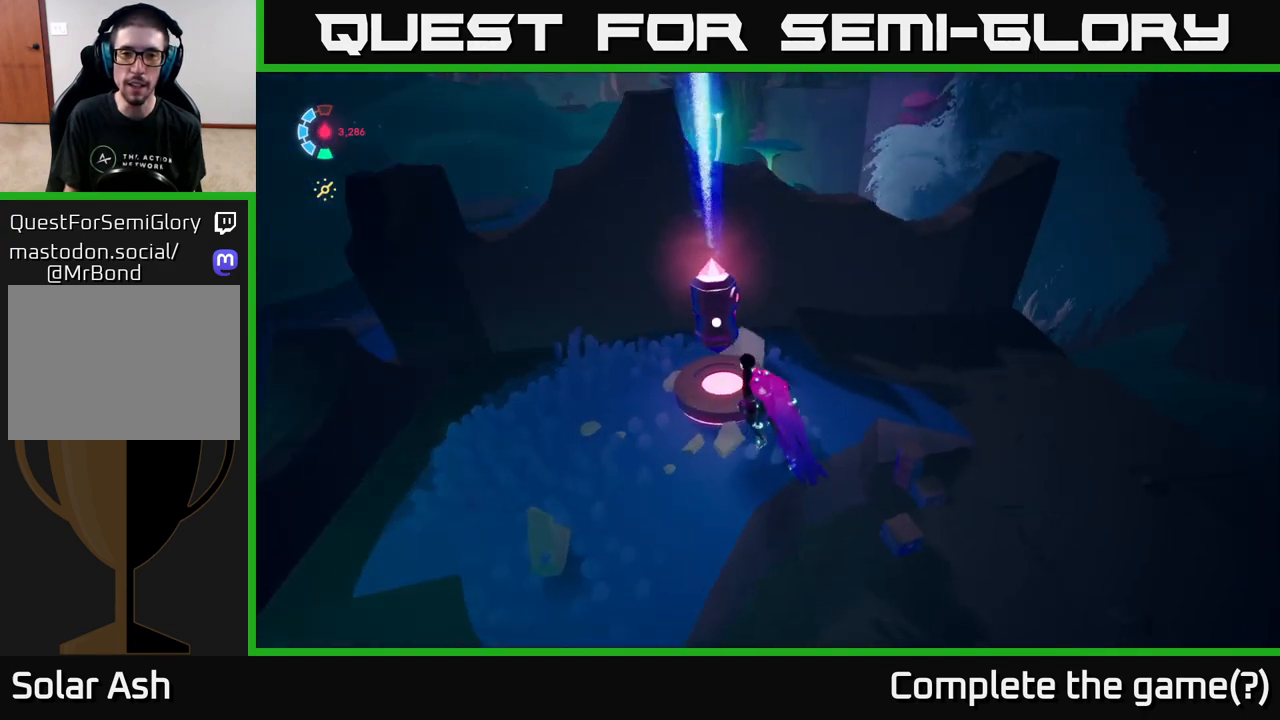
{"buttons": [], "left_stick": "center", "right_stick": "center", "events": [[50, "right_stick", "center"], [117, "left_stick", "center"]]}
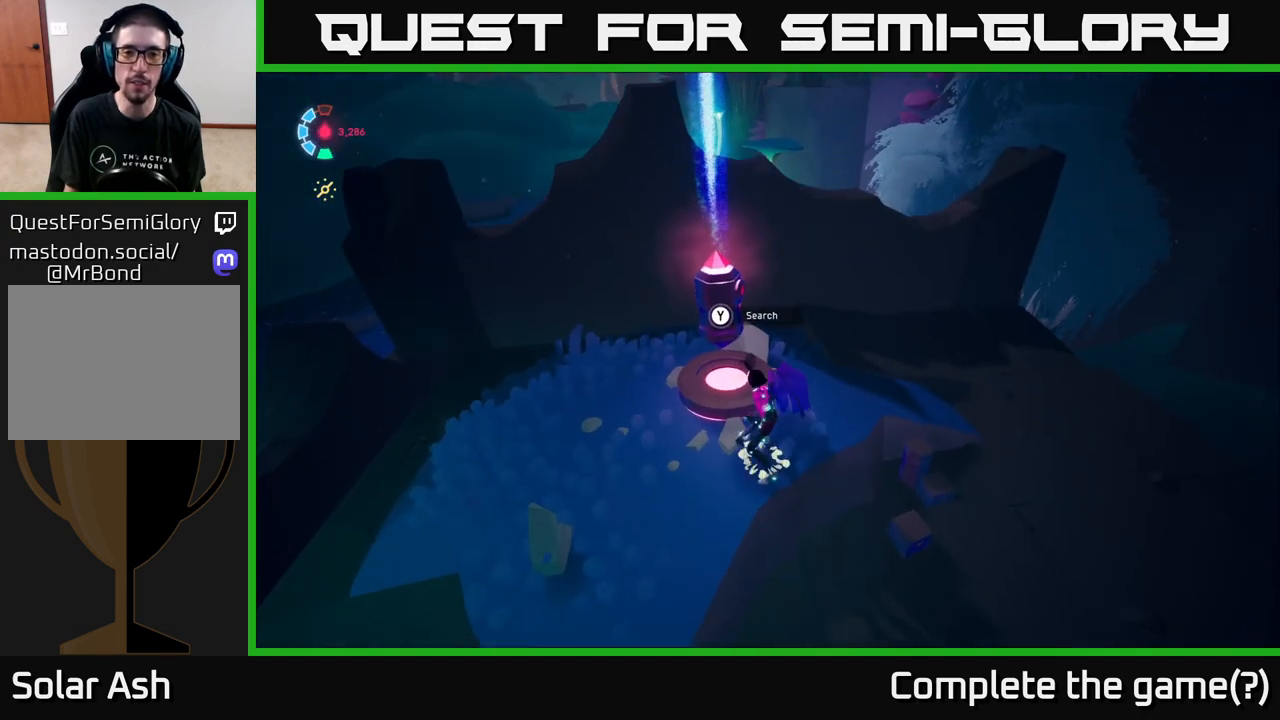
{"buttons": ["Y"], "left_stick": "center", "right_stick": "center", "events": [[117, "Y", "down"]]}
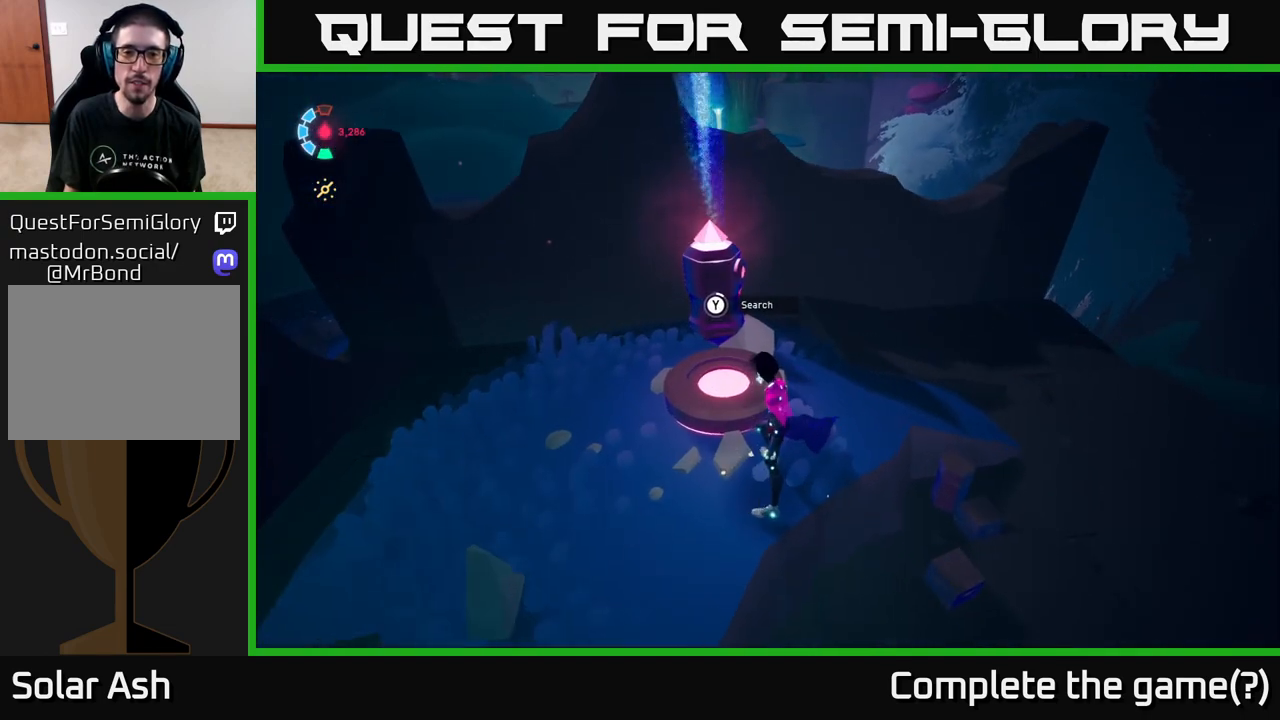
{"buttons": ["Y"], "left_stick": "center", "right_stick": "center", "events": []}
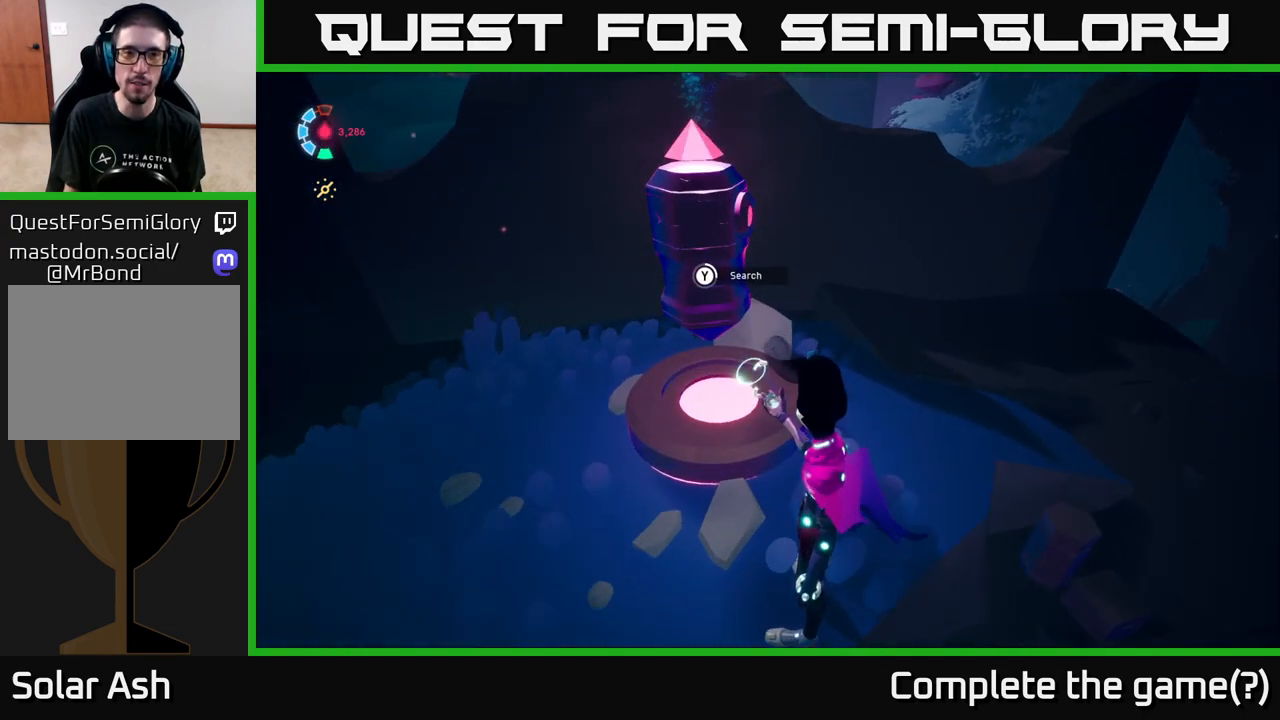
{"buttons": ["Y"], "left_stick": "center", "right_stick": "center", "events": []}
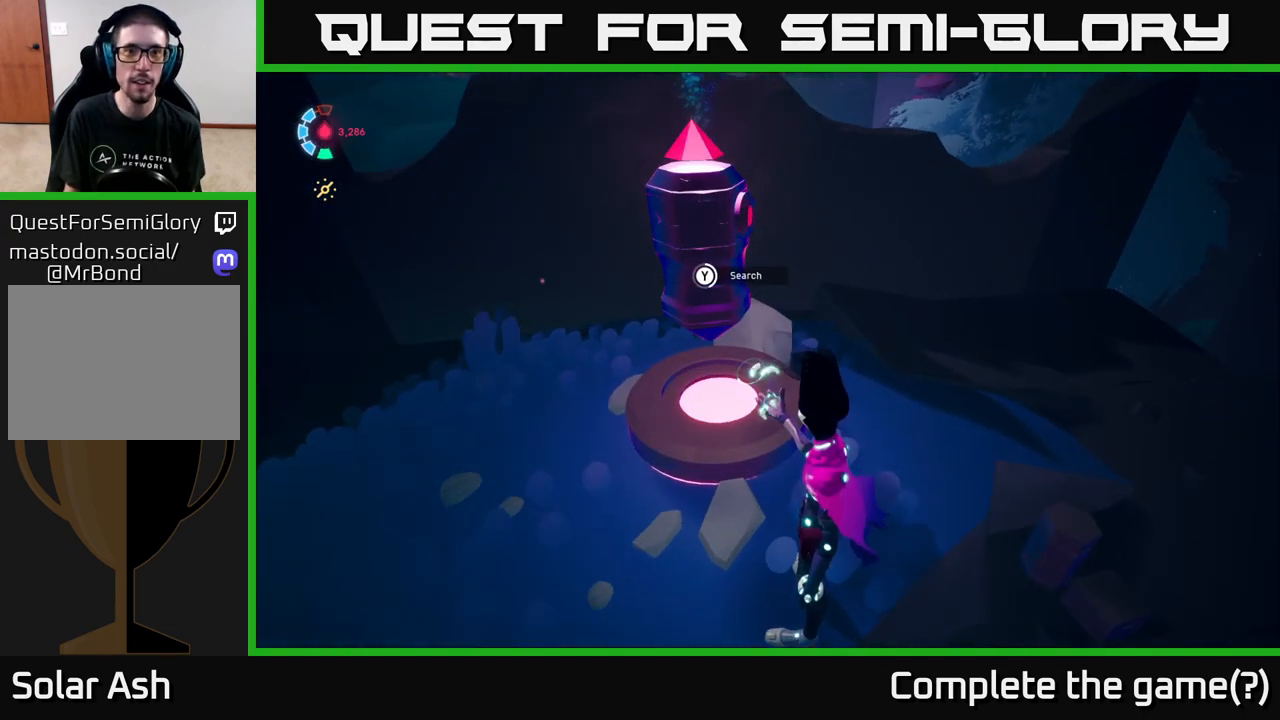
{"buttons": ["Y"], "left_stick": "center", "right_stick": "center", "events": []}
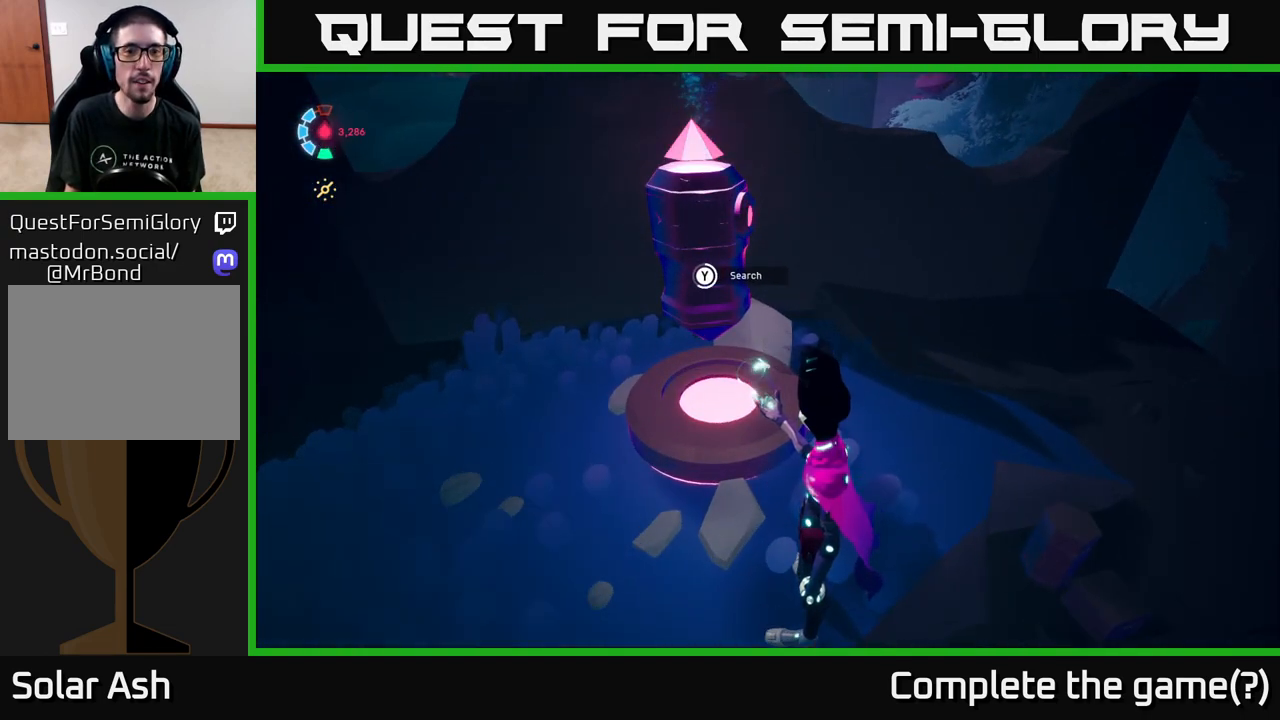
{"buttons": ["Y"], "left_stick": "center", "right_stick": "center", "events": []}
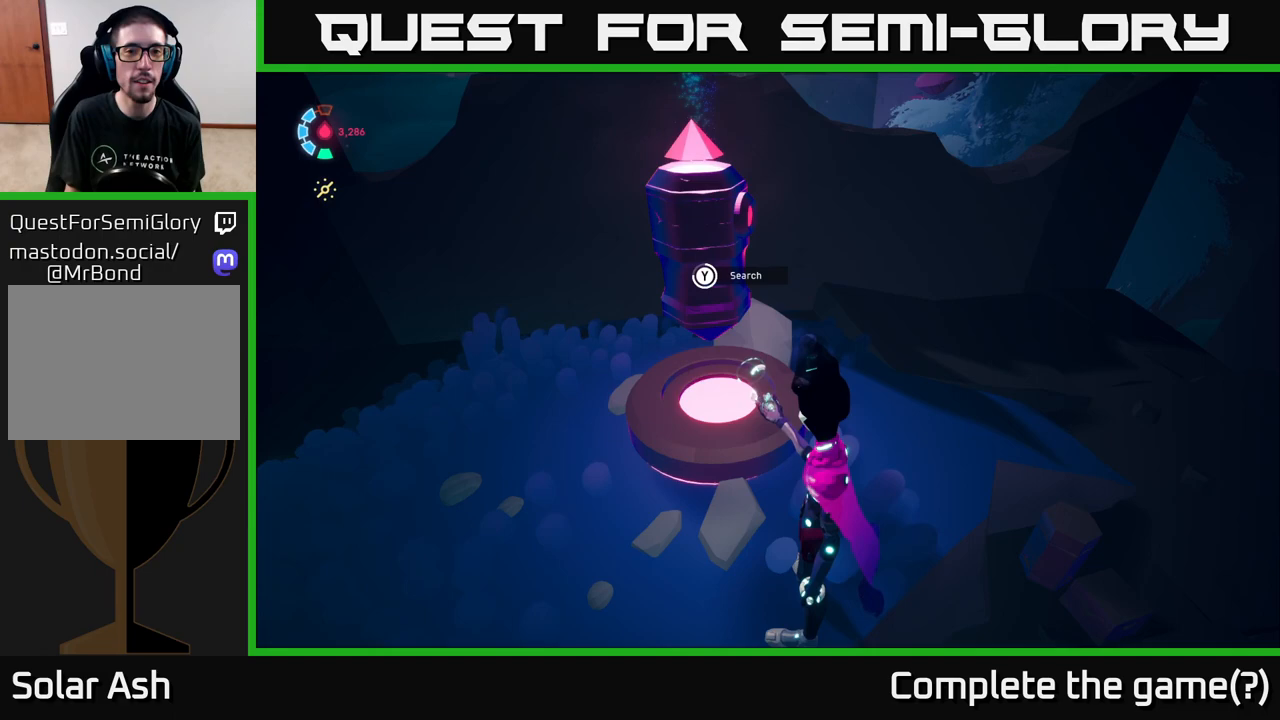
{"buttons": ["Y"], "left_stick": "center", "right_stick": "center", "events": []}
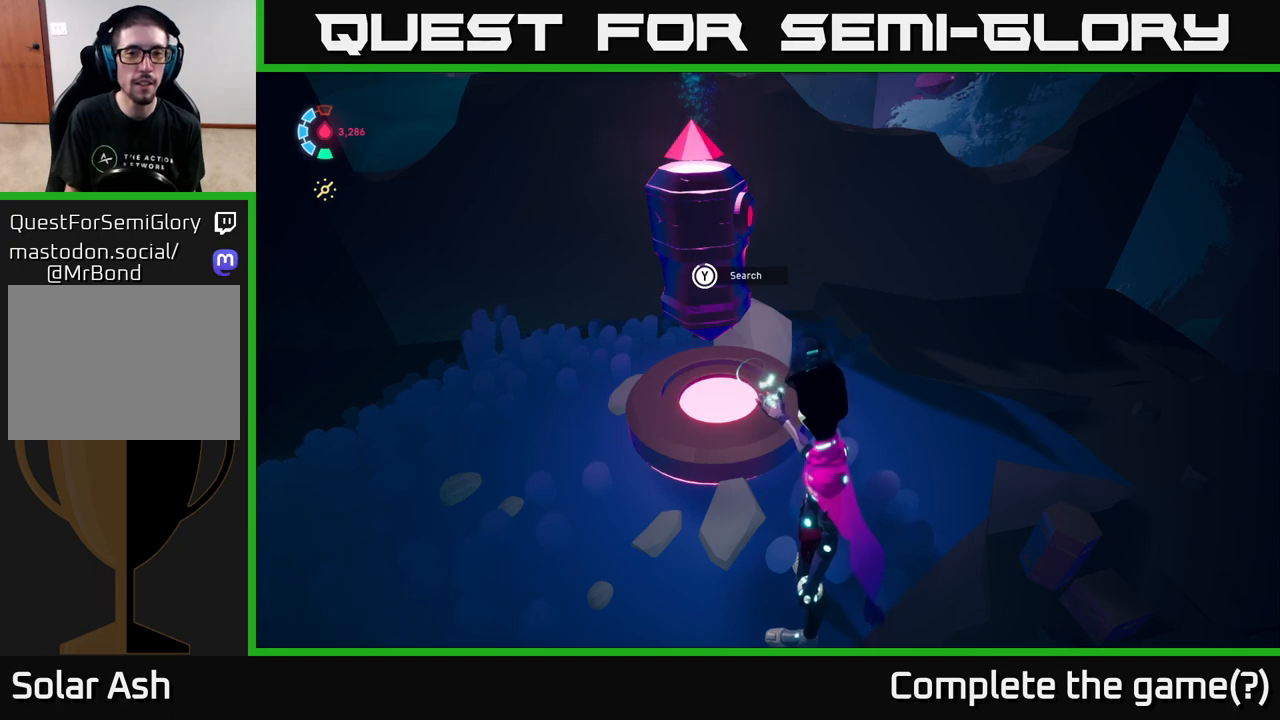
{"buttons": ["Y"], "left_stick": "center", "right_stick": "center", "events": []}
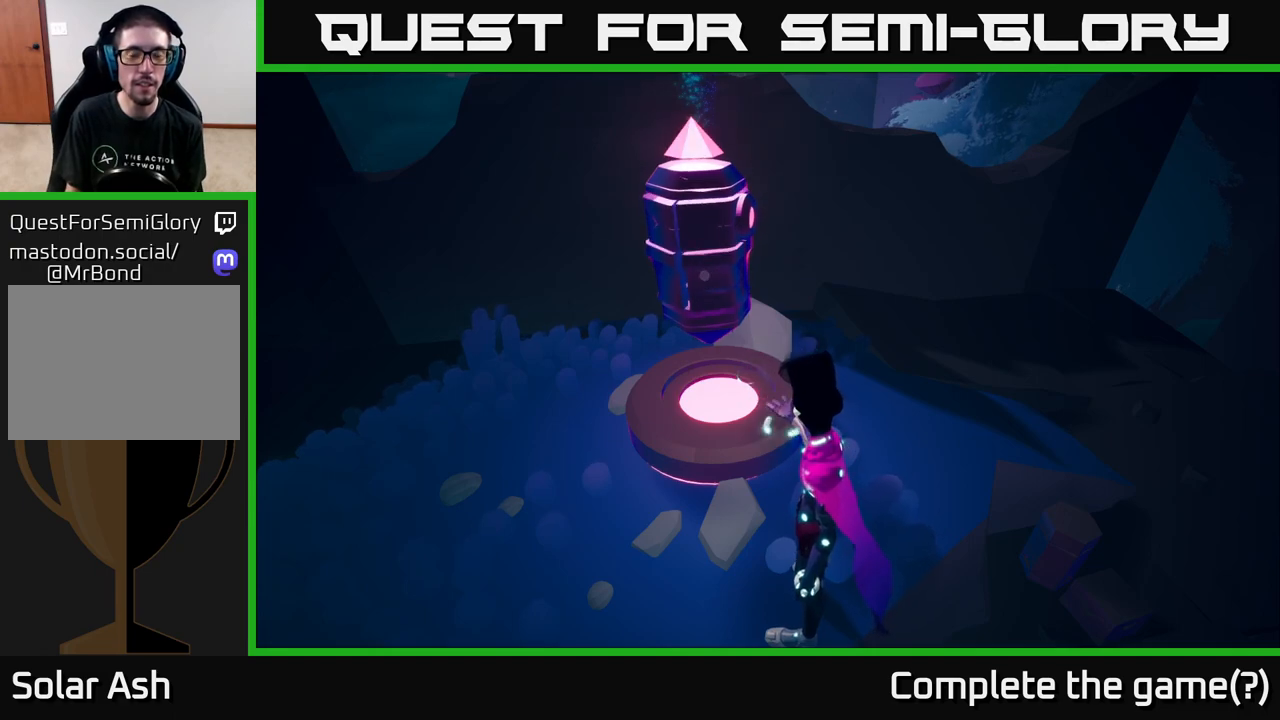
{"buttons": [], "left_stick": "center", "right_stick": "center", "events": [[17, "Y", "up"]]}
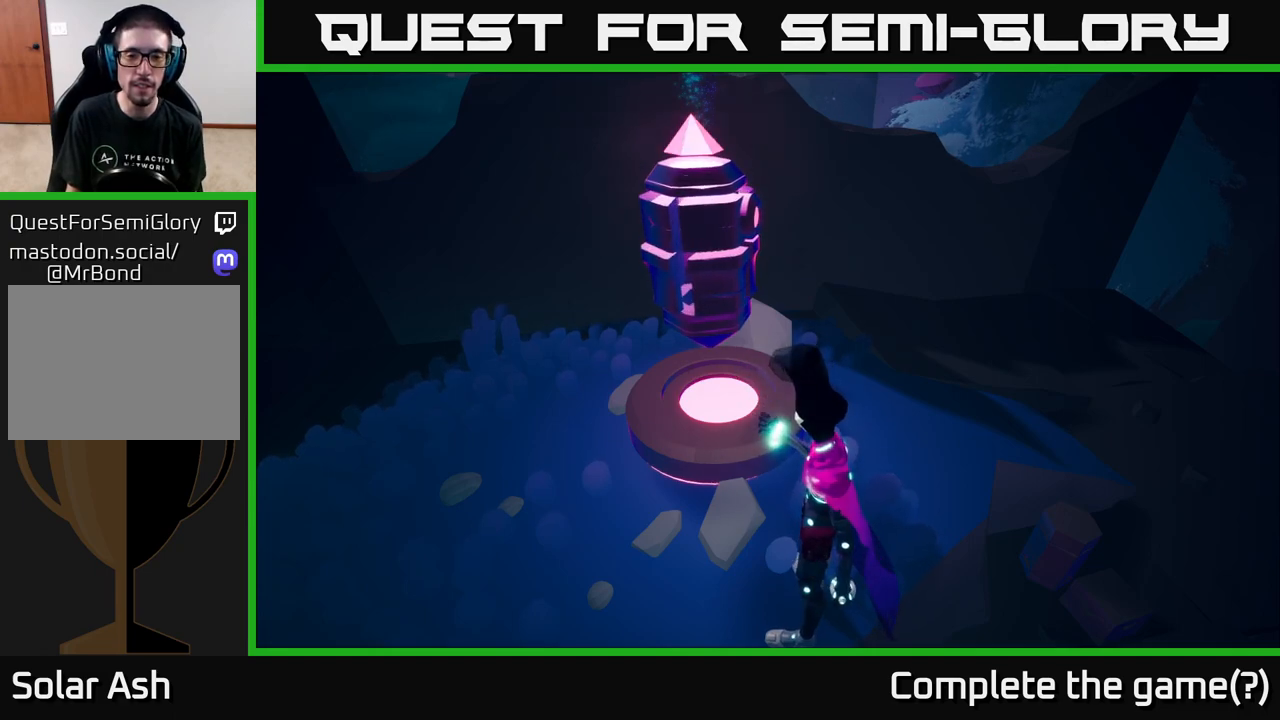
{"buttons": [], "left_stick": "center", "right_stick": "right", "events": [[50, "right_stick", "right"], [250, "left_stick", "down-right"], [383, "left_stick", "right"], [500, "left_stick", "center"]]}
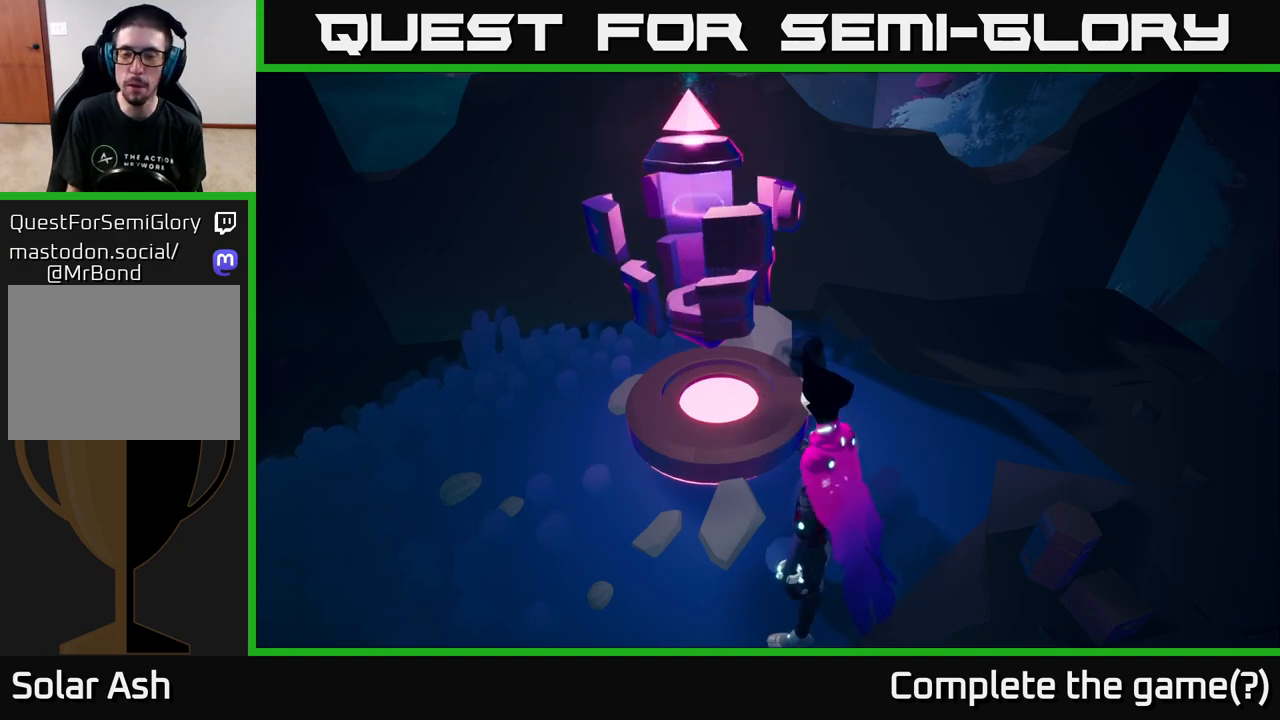
{"buttons": [], "left_stick": "center", "right_stick": "up-left", "events": [[167, "right_stick", "down"], [300, "right_stick", "left"], [350, "right_stick", "up-left"]]}
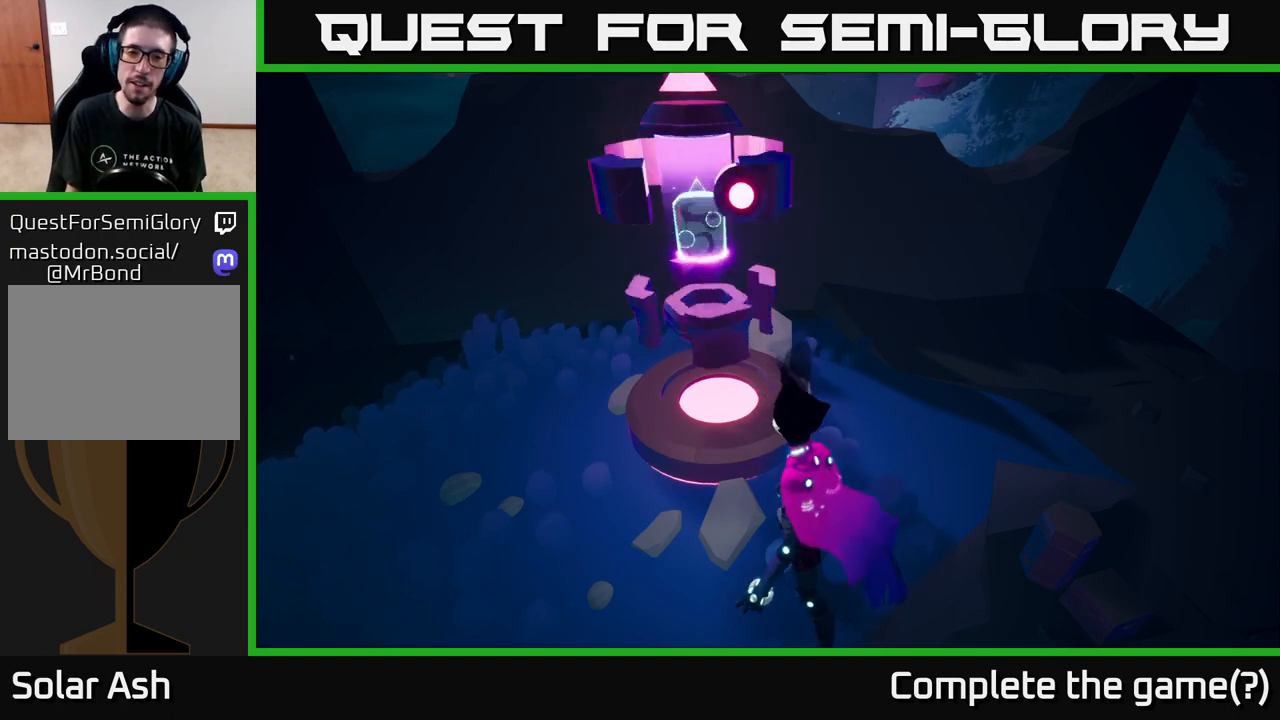
{"buttons": [], "left_stick": "center", "right_stick": "up-left", "events": [[83, "right_stick", "up"], [183, "right_stick", "center"], [283, "right_stick", "left"], [467, "right_stick", "up-left"]]}
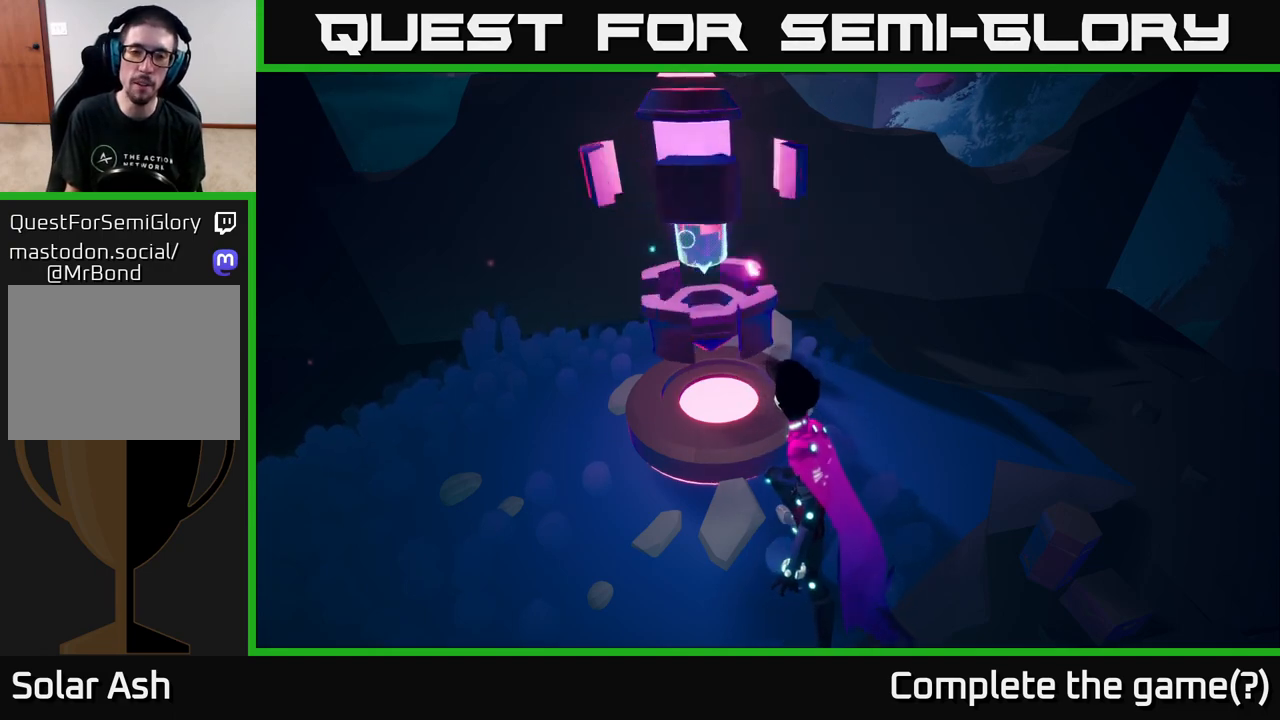
{"buttons": [], "left_stick": "center", "right_stick": "up-left", "events": [[17, "right_stick", "up"], [100, "right_stick", "center"], [183, "right_stick", "left"], [367, "right_stick", "up-left"]]}
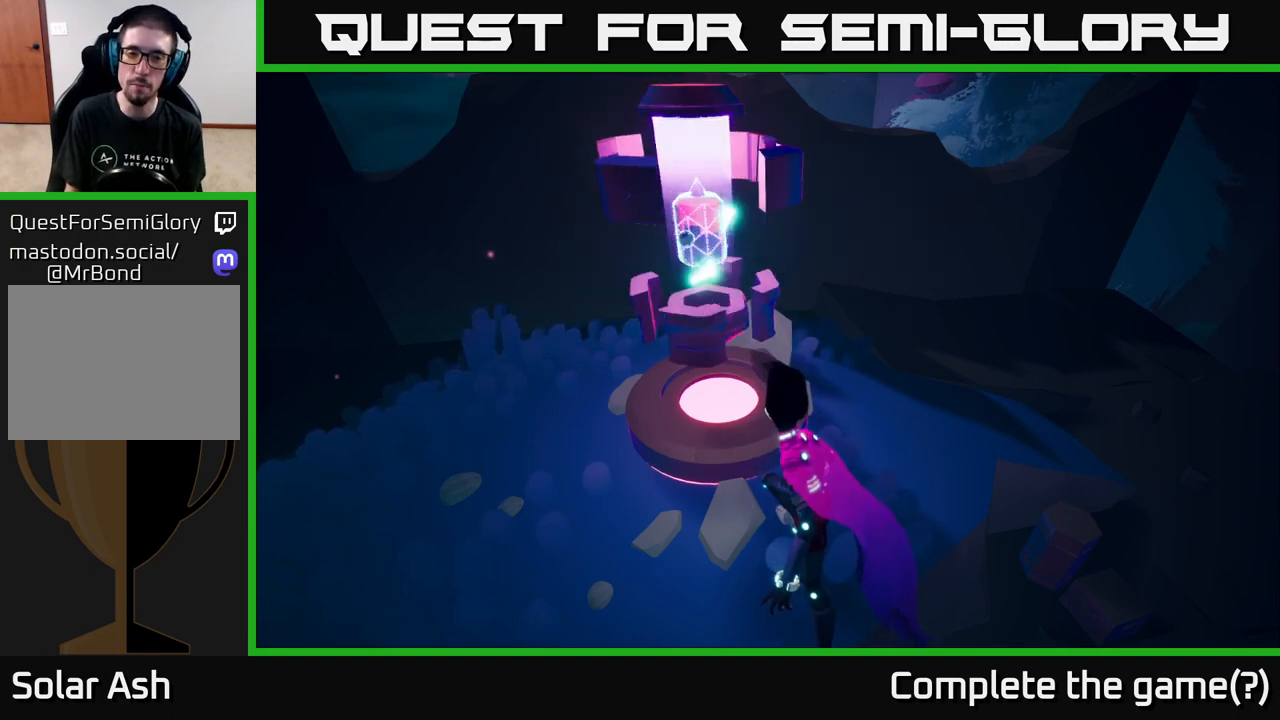
{"buttons": [], "left_stick": "center", "right_stick": "center", "events": [[17, "right_stick", "center"]]}